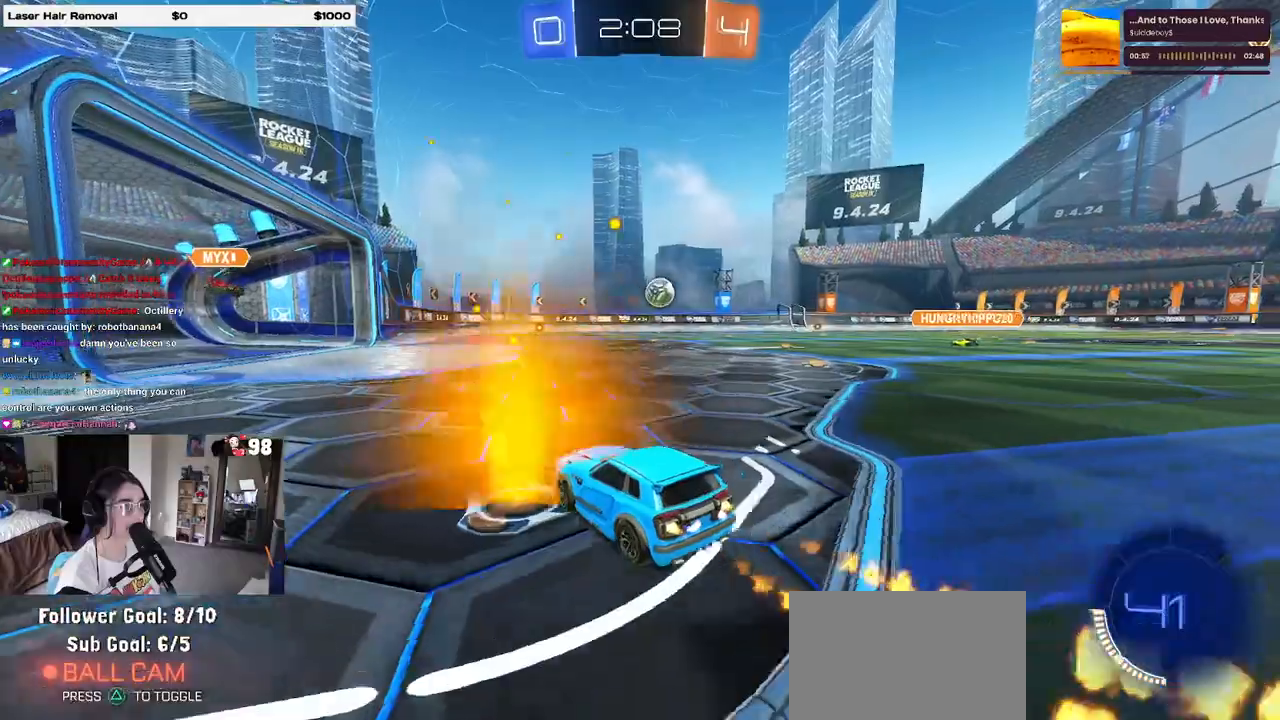
Gameplay with a controller (PlayStation layout); each line is a JSON object with the inputs held at the frame after it. "events" lists button and stick changes between this image and that frame as [ms after this image, input, new state], when the widget could be followed in between. Not read: R2.
{"buttons": ["R1"], "left_stick": "center", "right_stick": "center", "events": [[17, "left_stick", "center"], [133, "left_stick", "left"], [233, "left_stick", "center"]]}
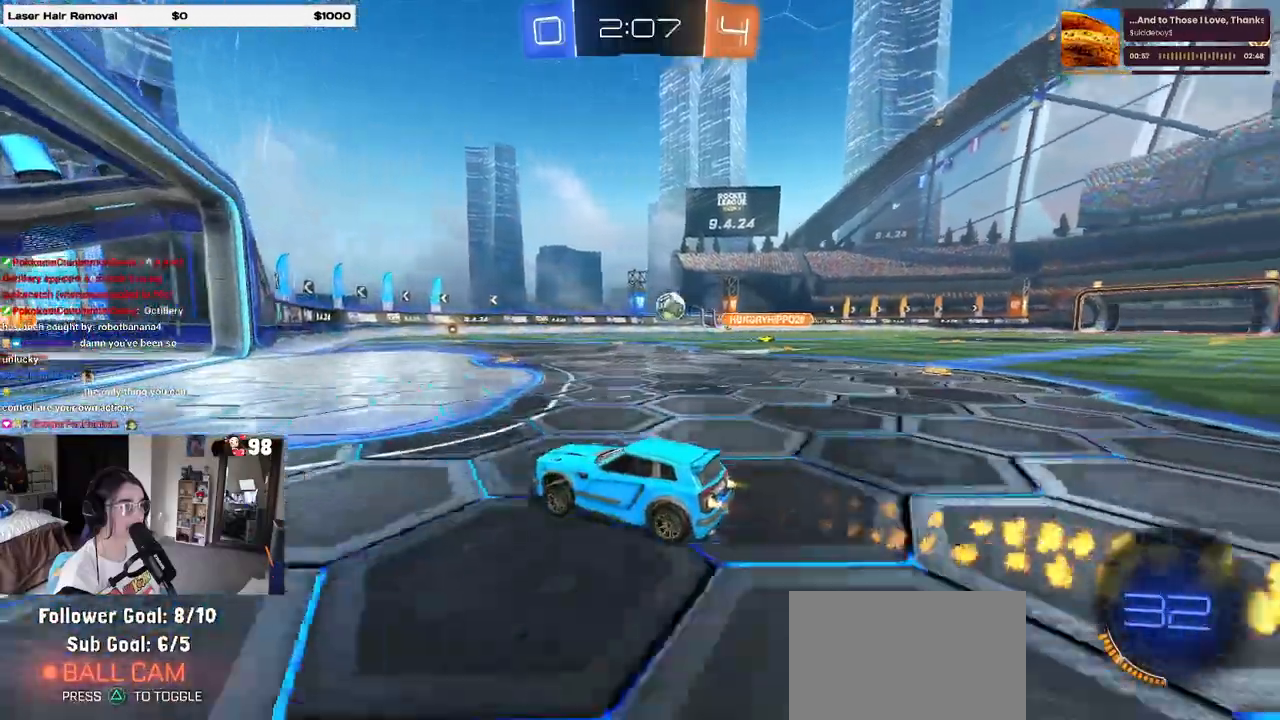
{"buttons": [], "left_stick": "right", "right_stick": "center", "events": [[167, "R1", "up"], [283, "left_stick", "right"]]}
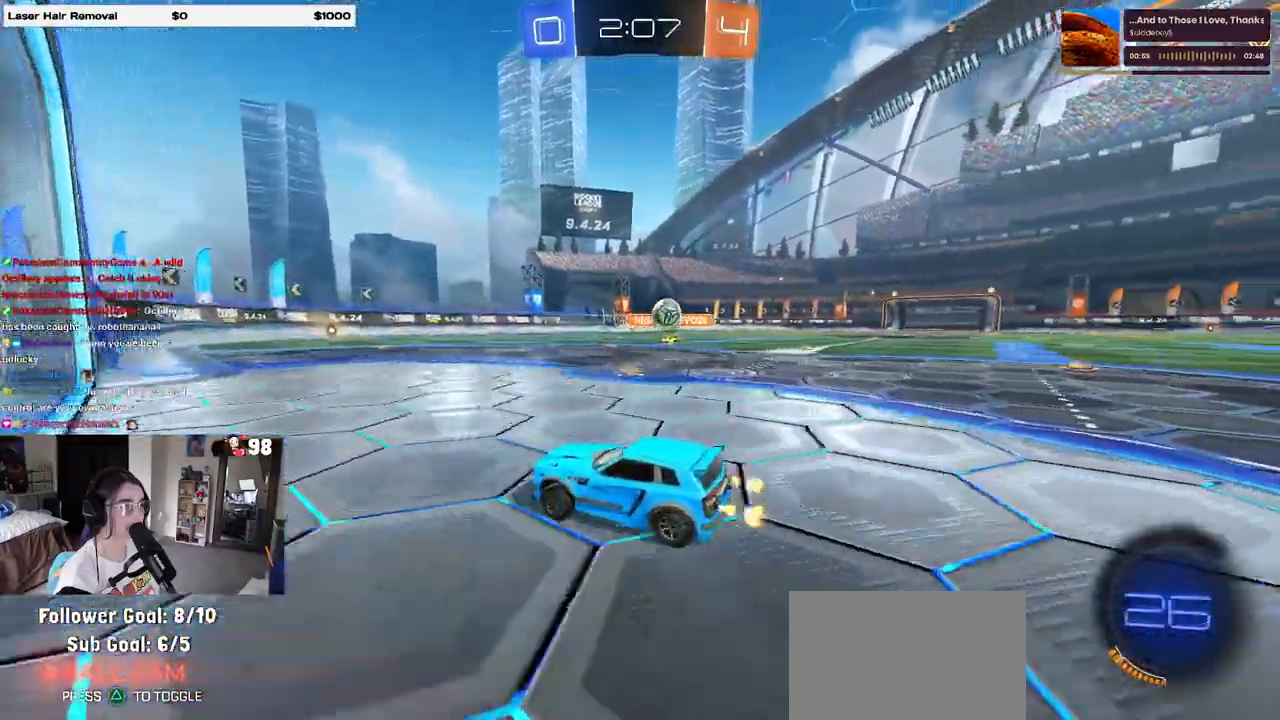
{"buttons": ["CROSS"], "left_stick": "down-right", "right_stick": "center", "events": [[100, "L2", "down"], [267, "left_stick", "down-right"], [400, "CROSS", "down"], [483, "L2", "up"]]}
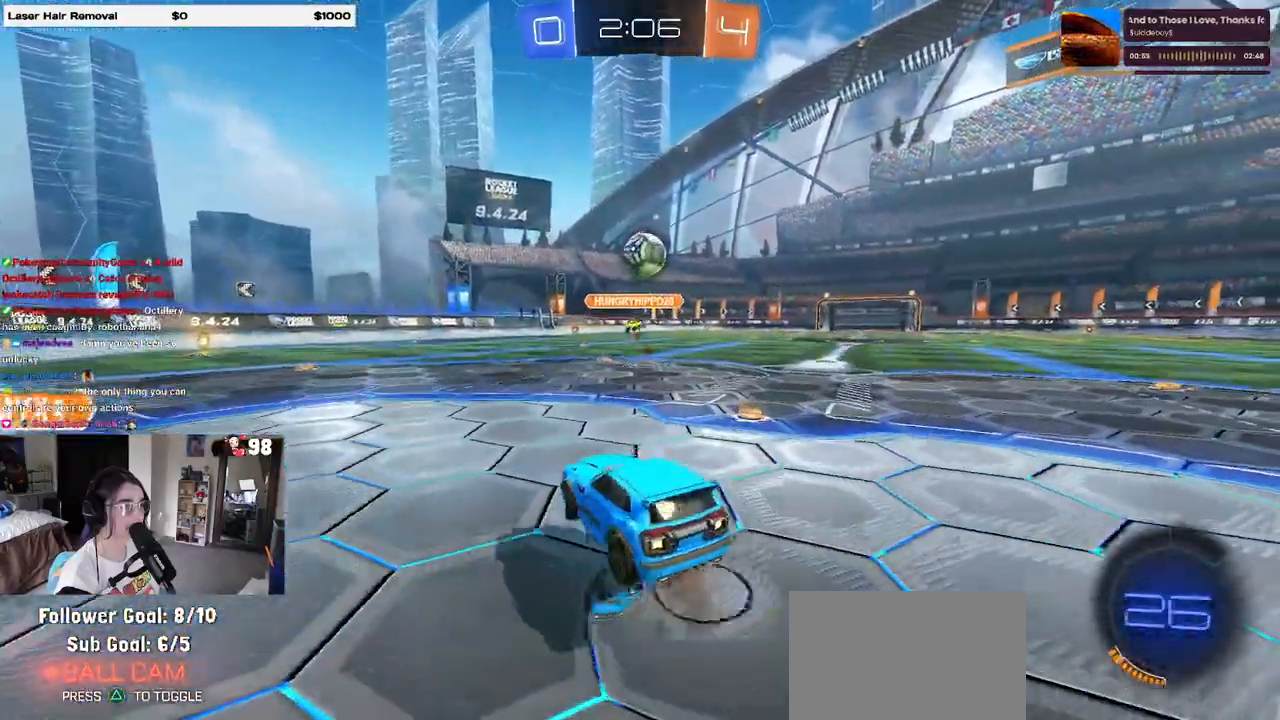
{"buttons": ["R1"], "left_stick": "up", "right_stick": "center", "events": [[100, "R1", "down"], [200, "CROSS", "up"], [200, "left_stick", "left"], [367, "left_stick", "center"], [500, "left_stick", "up"]]}
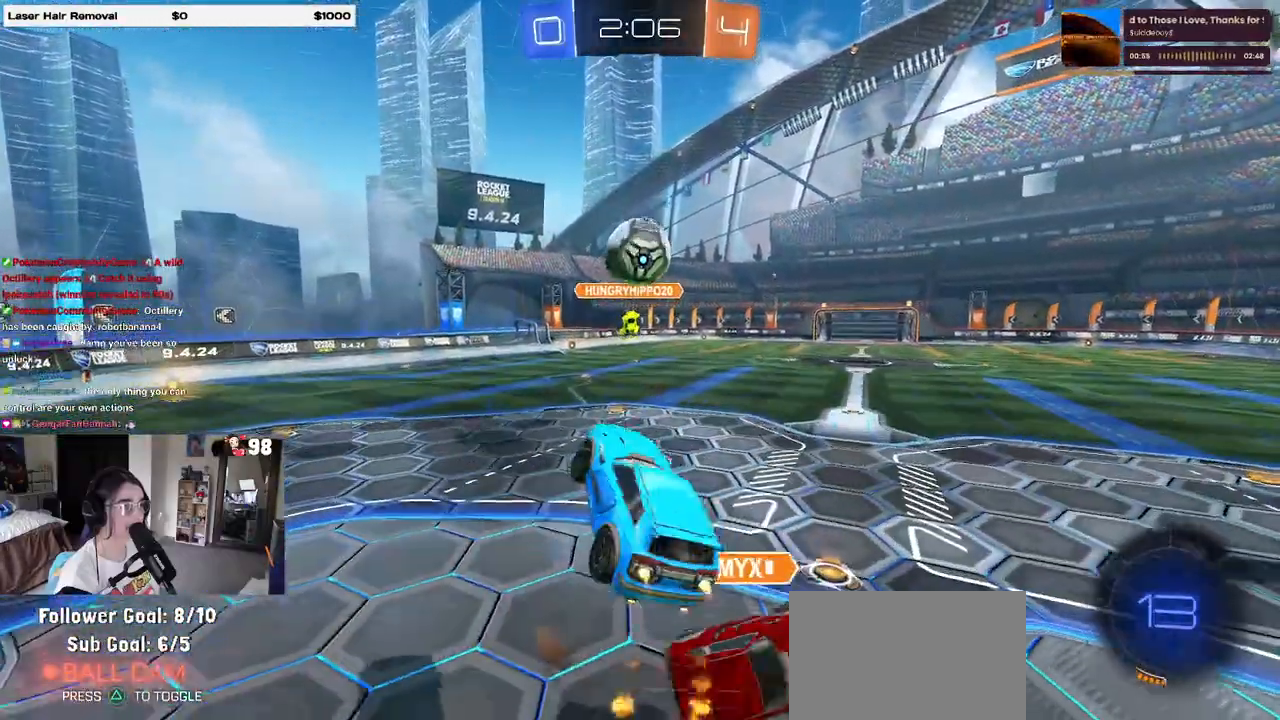
{"buttons": [], "left_stick": "down", "right_stick": "center", "events": [[183, "left_stick", "center"], [367, "R1", "up"], [500, "left_stick", "down"]]}
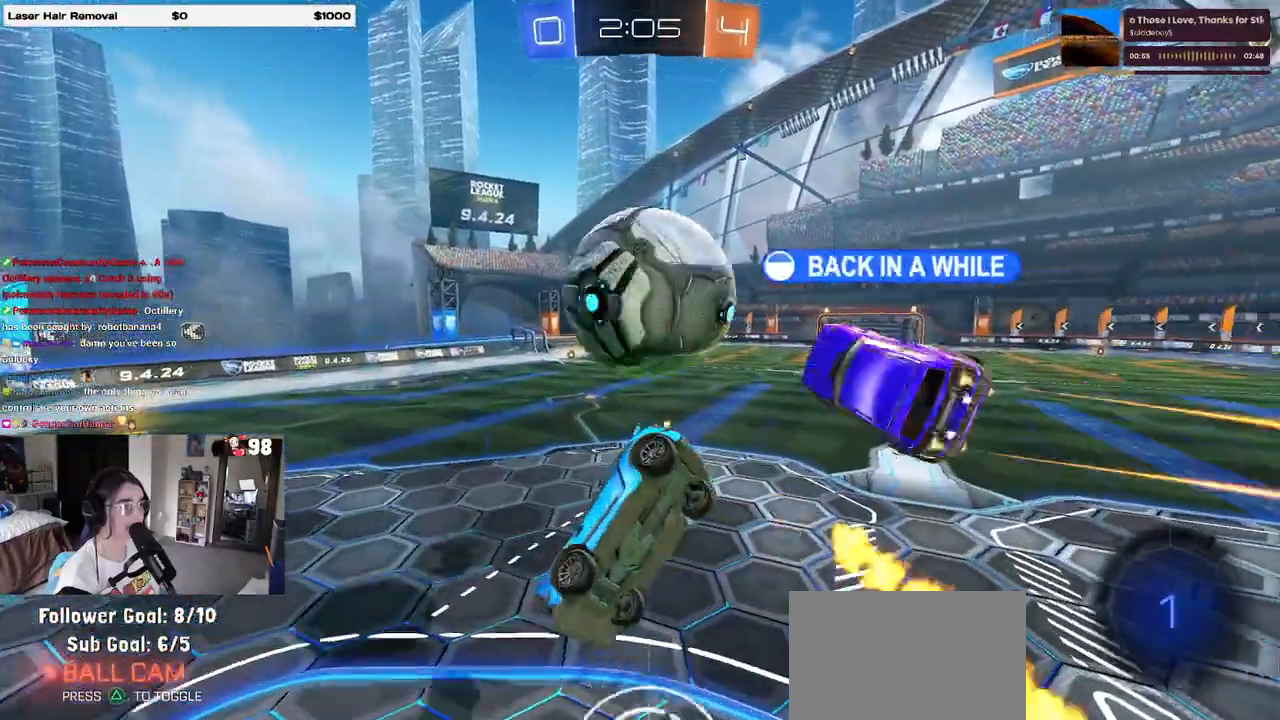
{"buttons": [], "left_stick": "up", "right_stick": "center", "events": [[50, "CROSS", "down"], [183, "CROSS", "up"], [183, "left_stick", "up"]]}
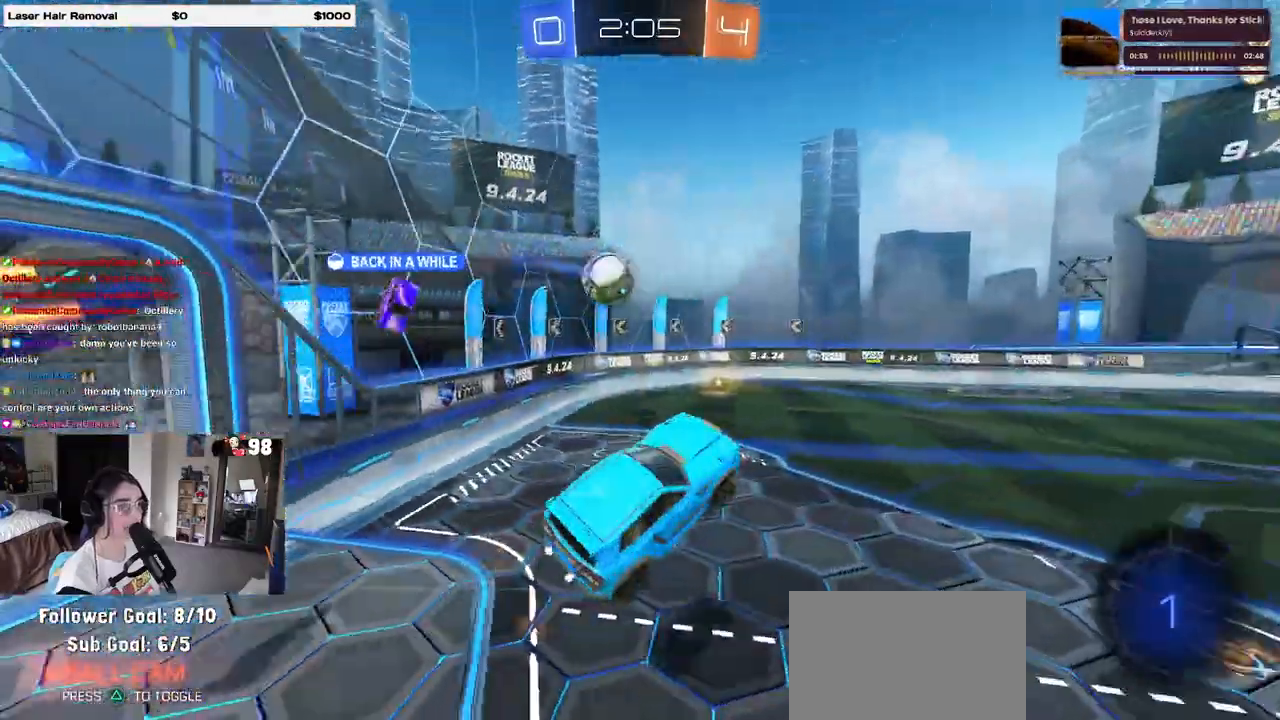
{"buttons": [], "left_stick": "up-left", "right_stick": "center", "events": [[333, "SQUARE", "down"], [333, "left_stick", "up-left"], [433, "SQUARE", "up"]]}
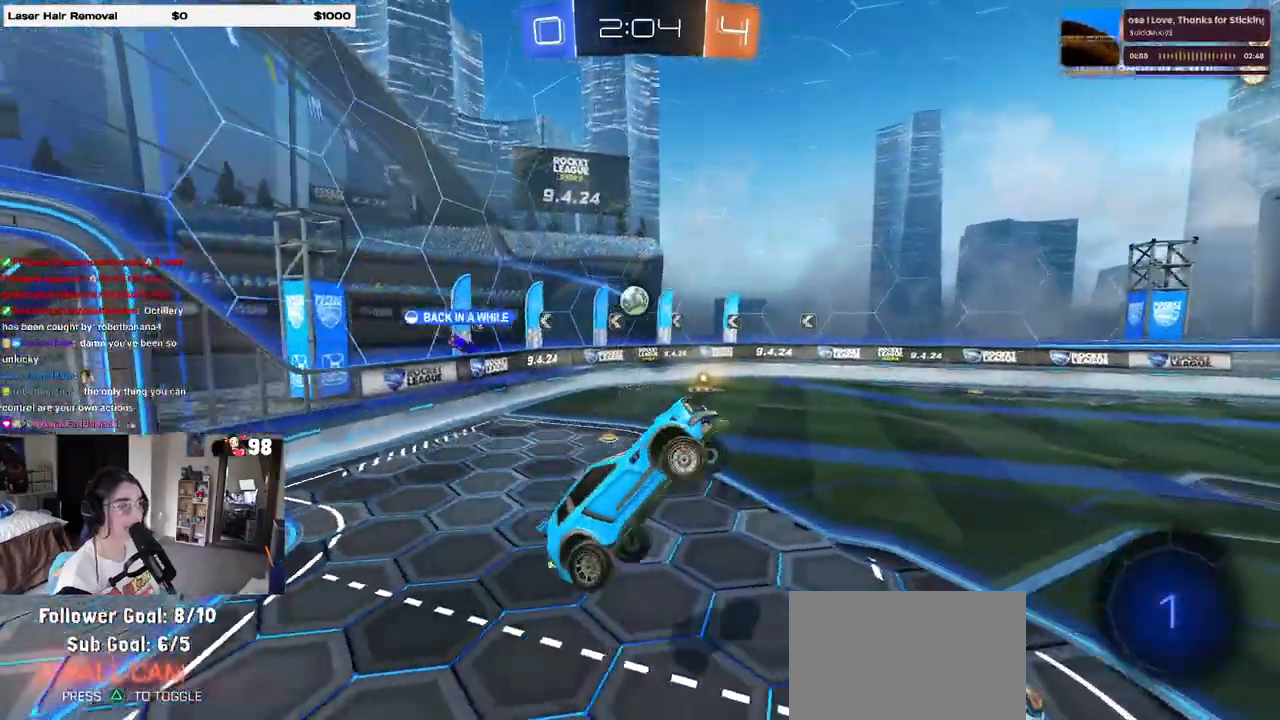
{"buttons": [], "left_stick": "center", "right_stick": "center", "events": [[217, "left_stick", "right"], [233, "SQUARE", "down"], [350, "SQUARE", "up"], [350, "left_stick", "up-right"], [467, "left_stick", "center"]]}
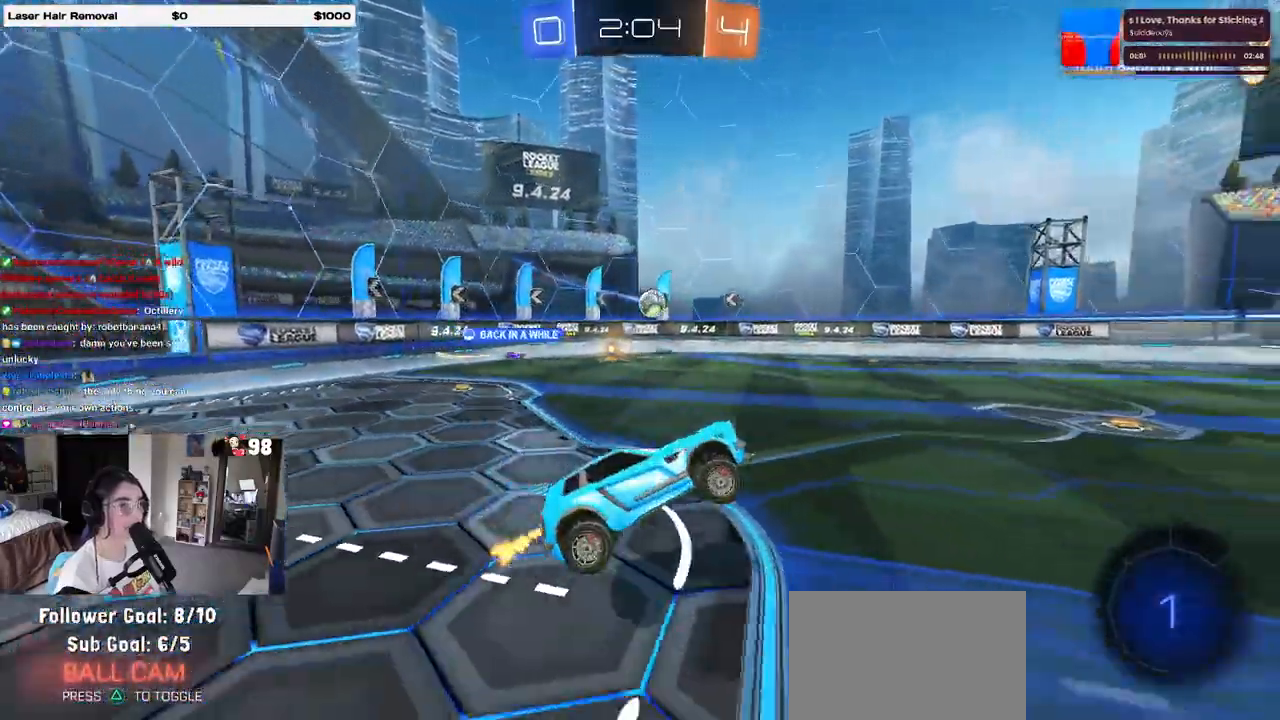
{"buttons": [], "left_stick": "left", "right_stick": "center", "events": [[133, "left_stick", "left"]]}
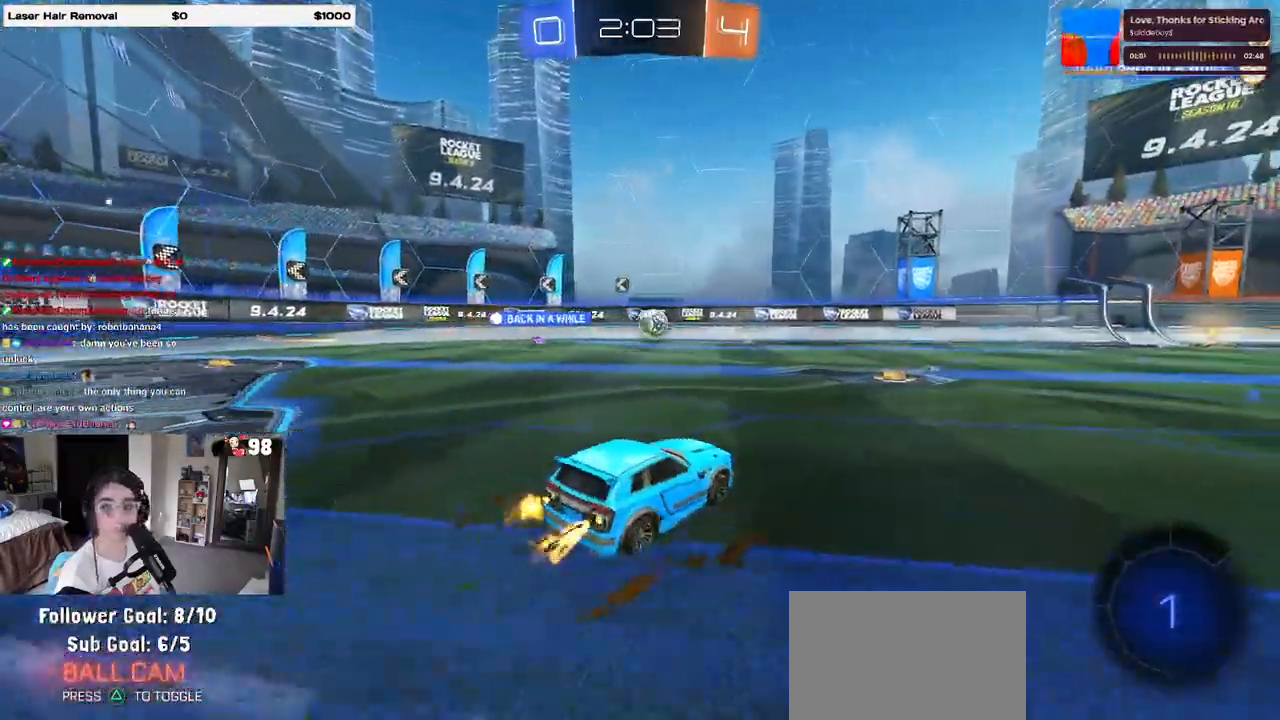
{"buttons": [], "left_stick": "left", "right_stick": "center", "events": [[17, "left_stick", "center"], [267, "left_stick", "left"]]}
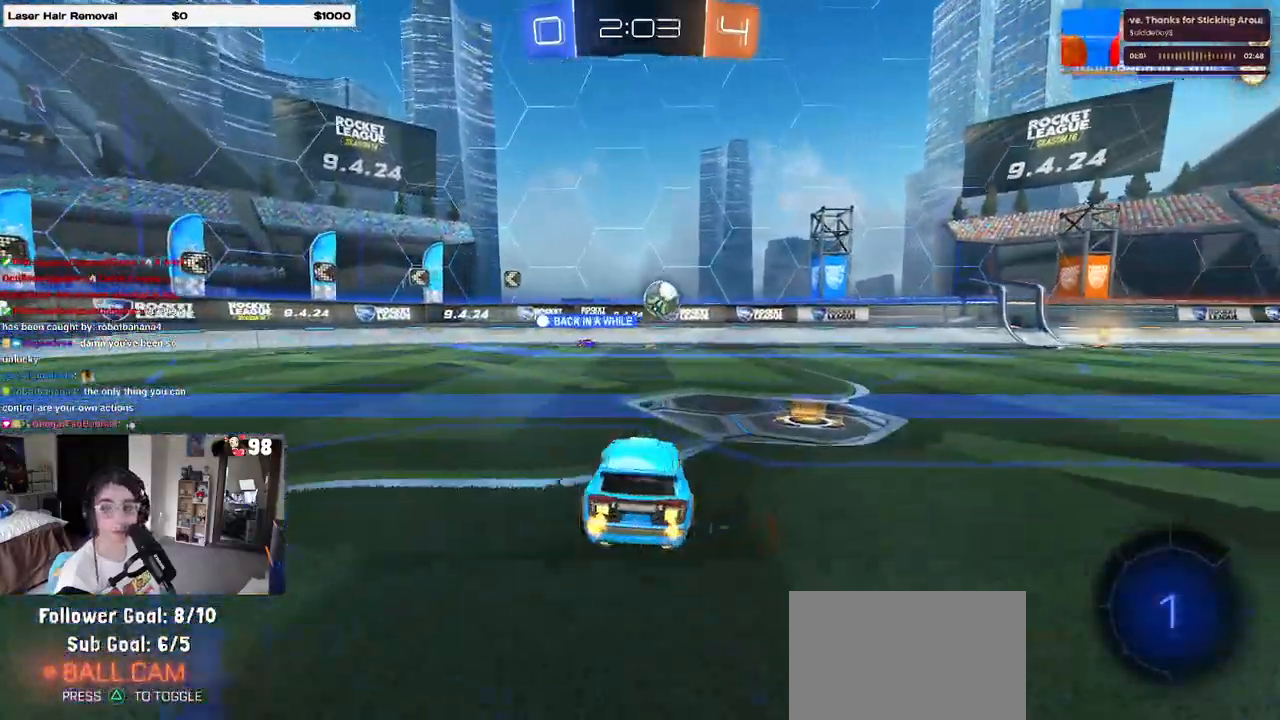
{"buttons": ["R1"], "left_stick": "right", "right_stick": "center", "events": [[133, "R1", "down"], [283, "left_stick", "center"], [333, "TRIANGLE", "down"], [383, "left_stick", "right"], [433, "TRIANGLE", "up"]]}
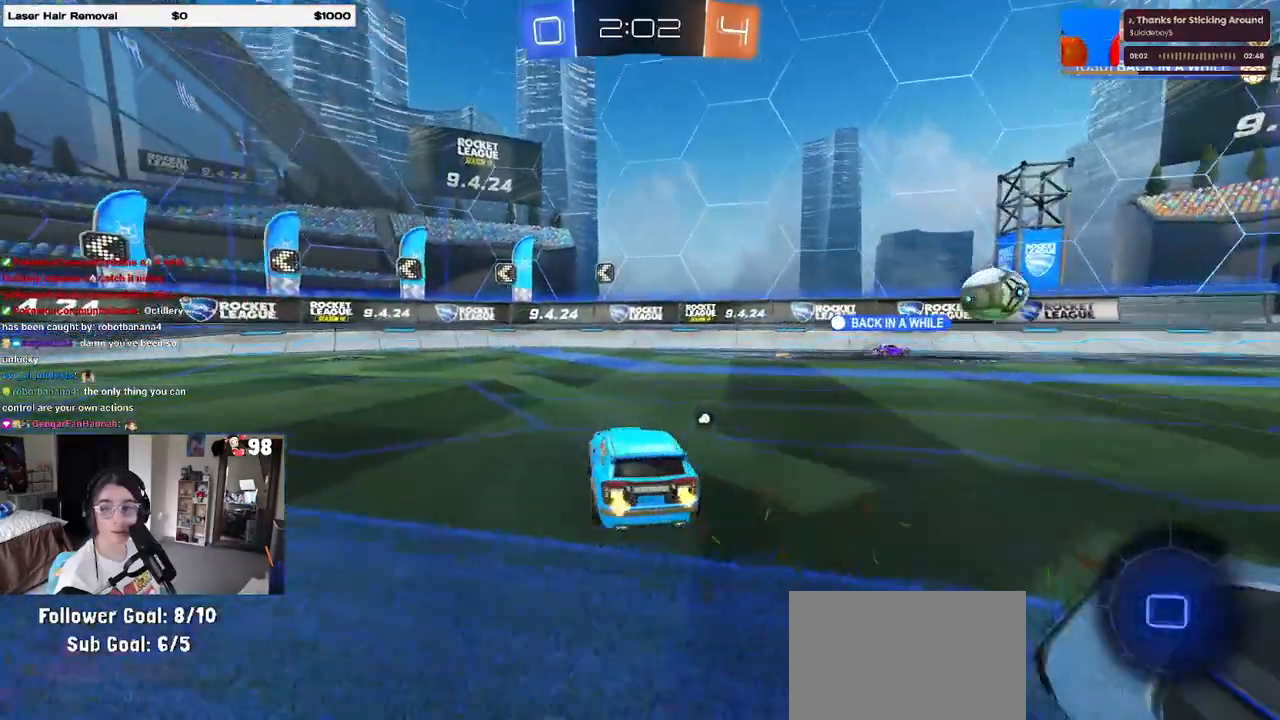
{"buttons": [], "left_stick": "left", "right_stick": "center", "events": [[33, "left_stick", "center"], [117, "TRIANGLE", "down"], [217, "TRIANGLE", "up"], [267, "R1", "up"], [367, "left_stick", "left"]]}
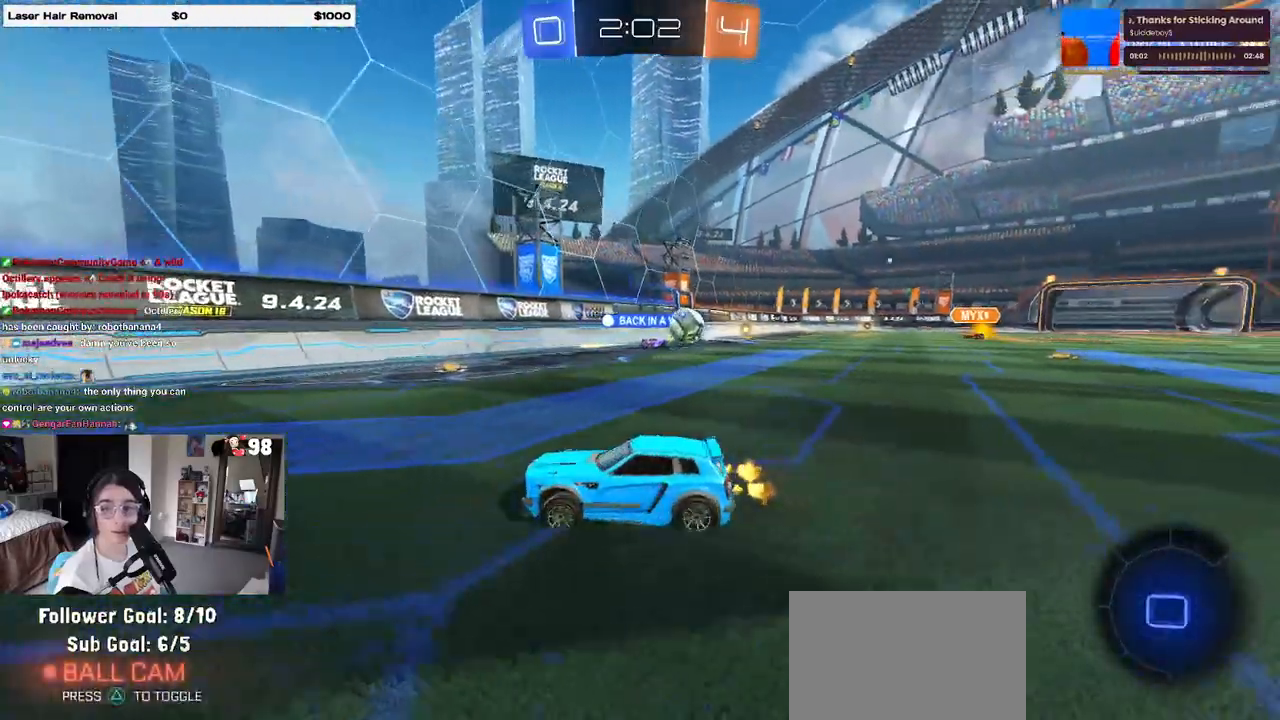
{"buttons": [], "left_stick": "left", "right_stick": "center", "events": [[233, "SQUARE", "down"], [417, "SQUARE", "up"]]}
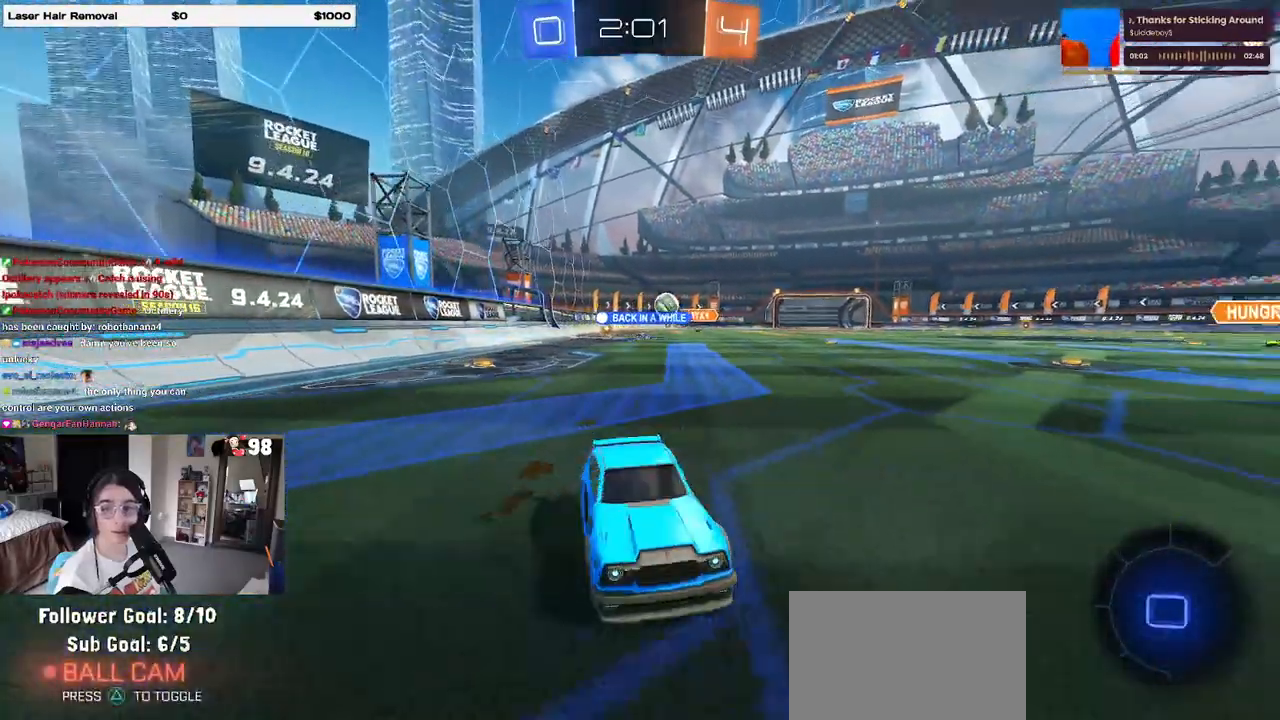
{"buttons": [], "left_stick": "center", "right_stick": "center", "events": [[67, "left_stick", "center"]]}
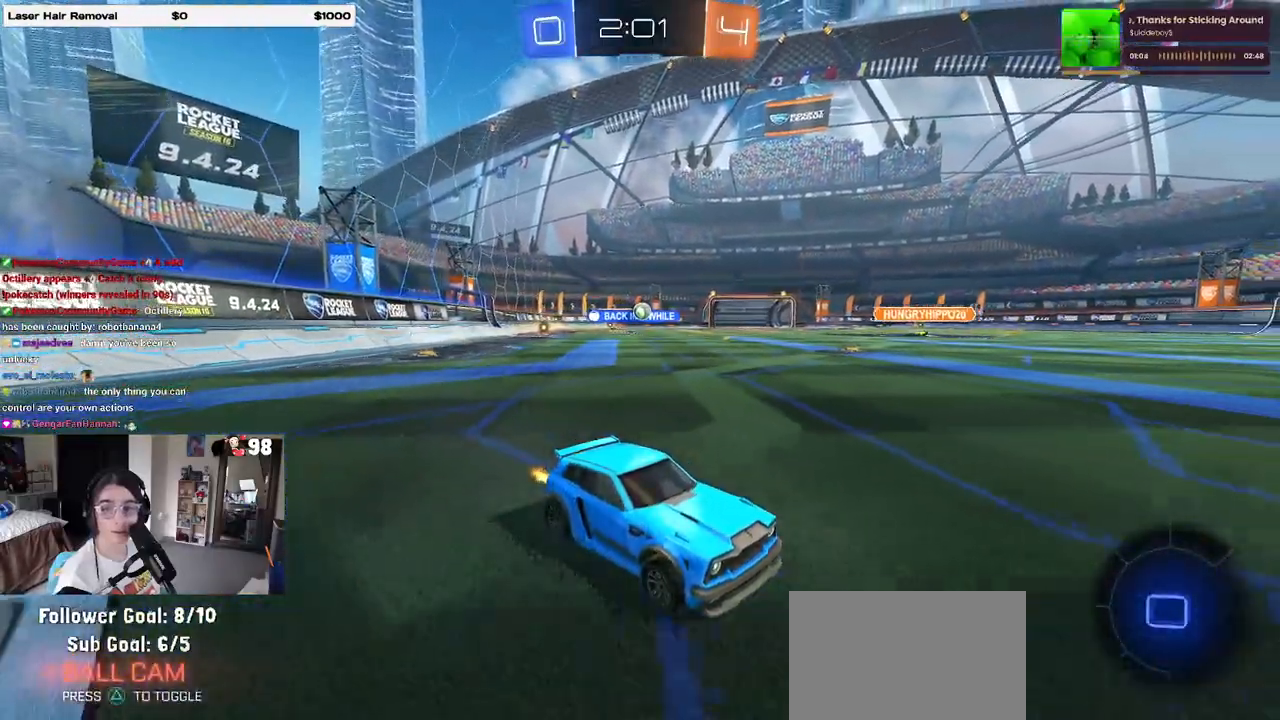
{"buttons": ["SQUARE"], "left_stick": "right", "right_stick": "center", "events": [[117, "left_stick", "right"], [300, "SQUARE", "down"]]}
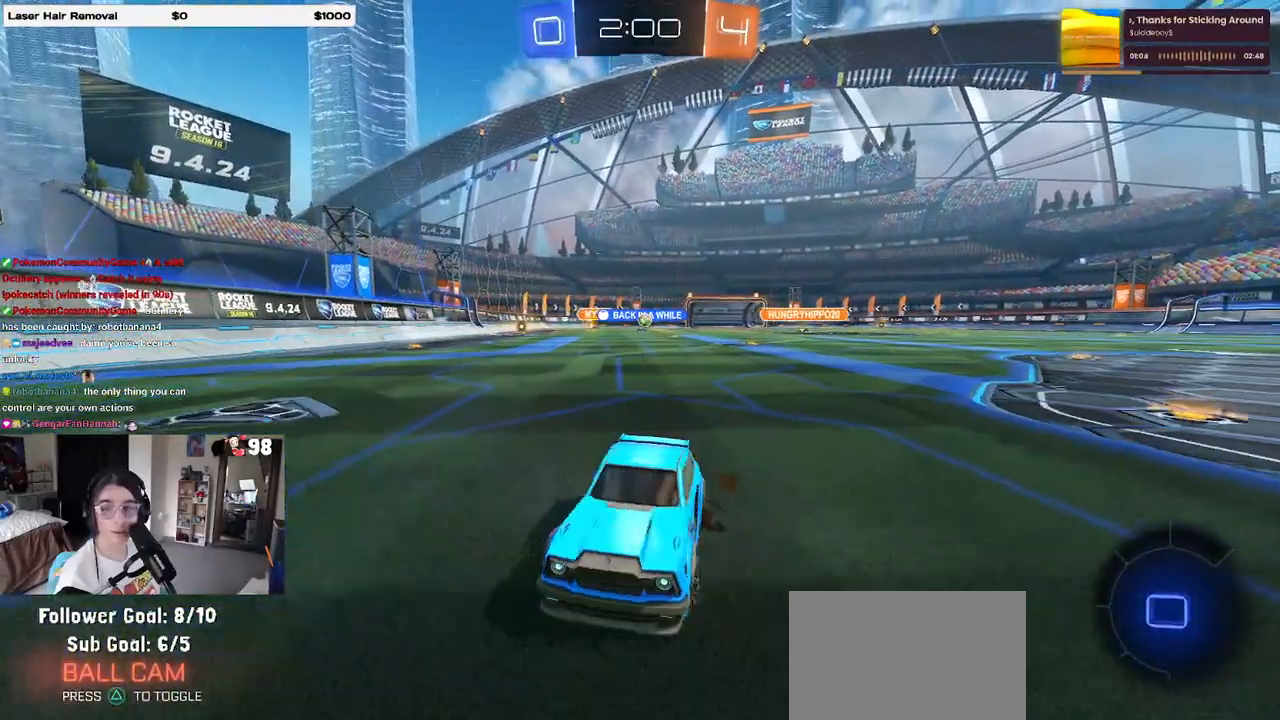
{"buttons": [], "left_stick": "right", "right_stick": "center", "events": [[17, "SQUARE", "up"]]}
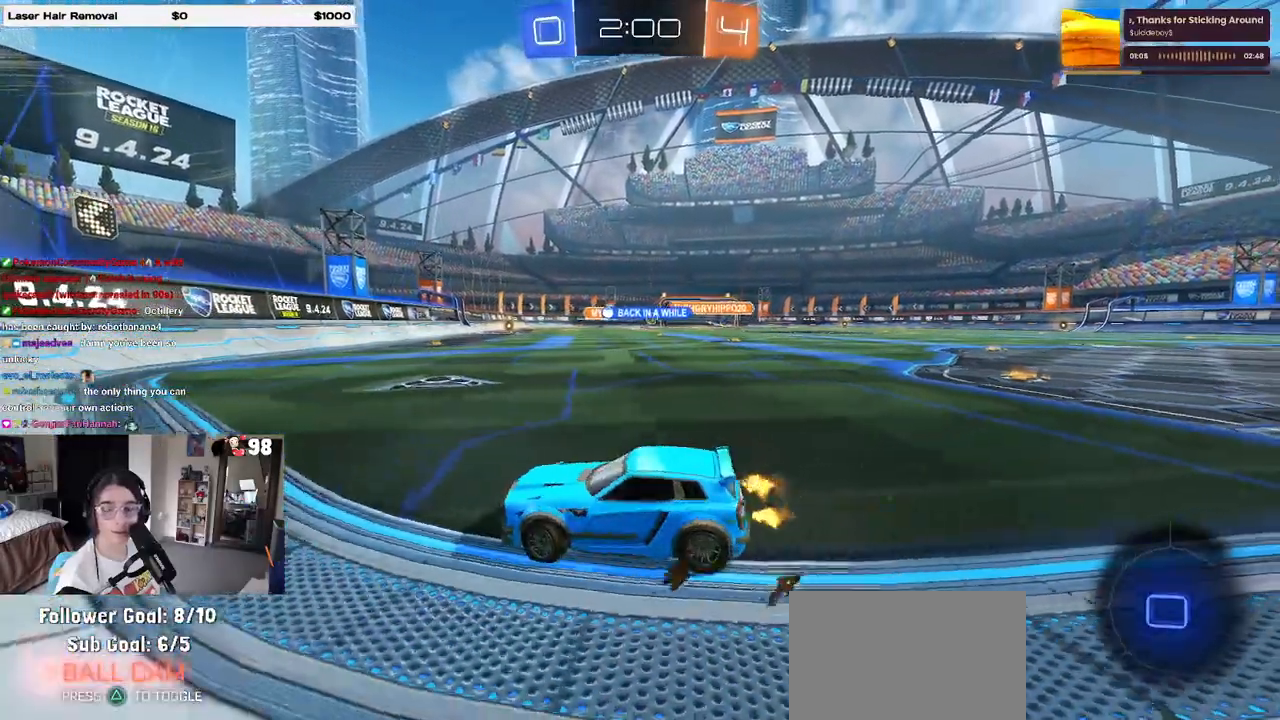
{"buttons": [], "left_stick": "right", "right_stick": "center", "events": [[317, "SQUARE", "down"], [433, "SQUARE", "up"]]}
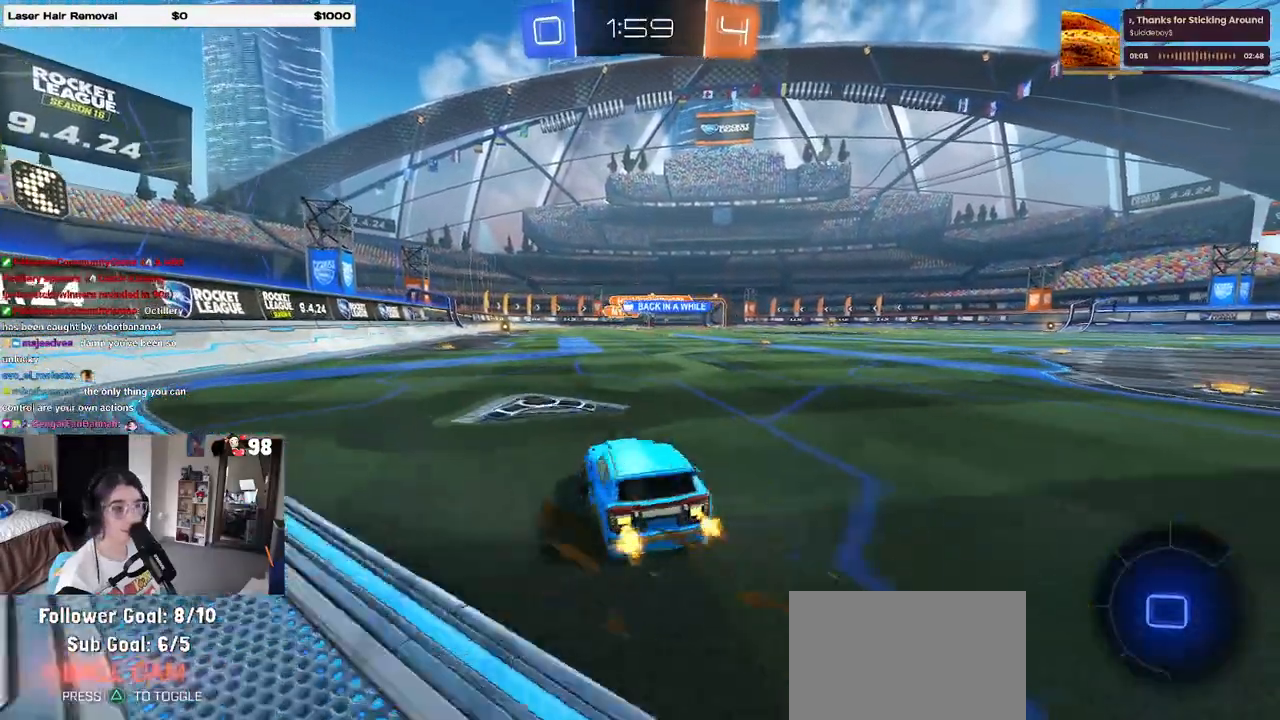
{"buttons": [], "left_stick": "left", "right_stick": "center", "events": [[250, "left_stick", "left"]]}
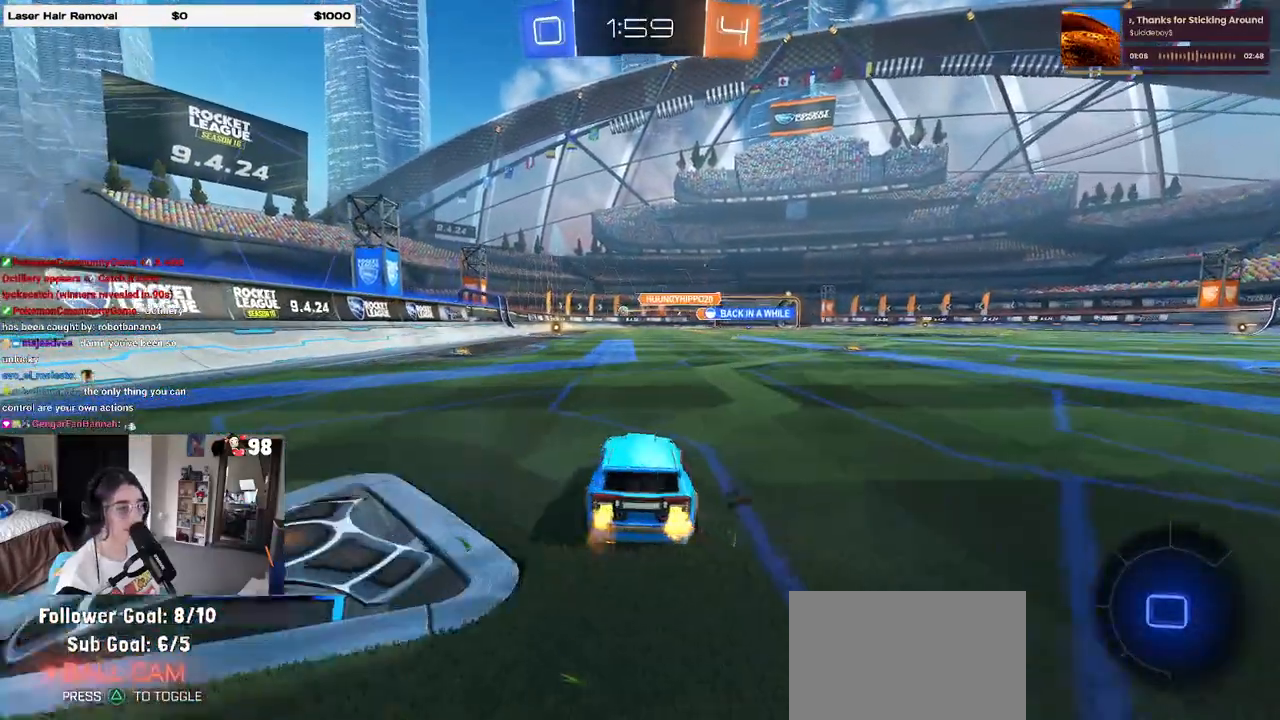
{"buttons": [], "left_stick": "up-right", "right_stick": "center", "events": [[333, "left_stick", "up-right"], [367, "CROSS", "down"], [417, "CROSS", "up"]]}
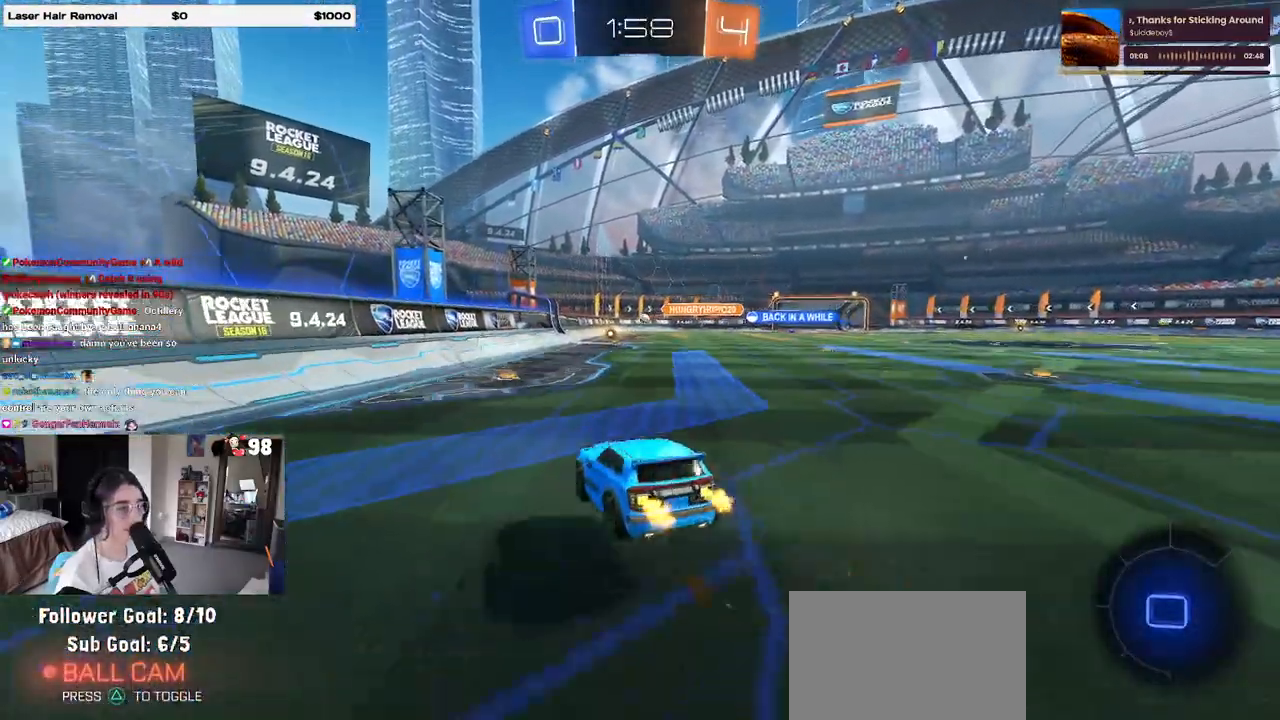
{"buttons": [], "left_stick": "down-left", "right_stick": "center", "events": [[17, "left_stick", "center"], [317, "left_stick", "down-left"]]}
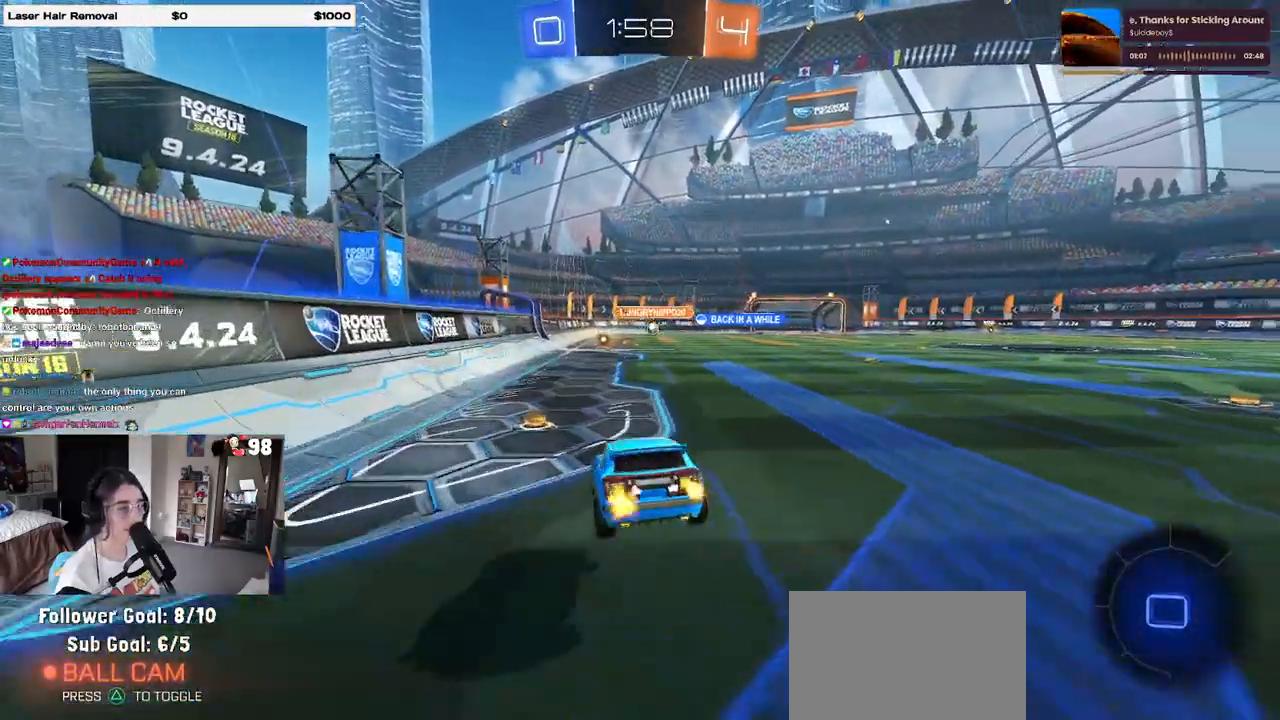
{"buttons": ["R1"], "left_stick": "right", "right_stick": "center", "events": [[17, "left_stick", "down"], [133, "left_stick", "center"], [250, "left_stick", "up"], [383, "R1", "down"], [400, "CROSS", "down"], [467, "left_stick", "right"], [483, "CROSS", "up"]]}
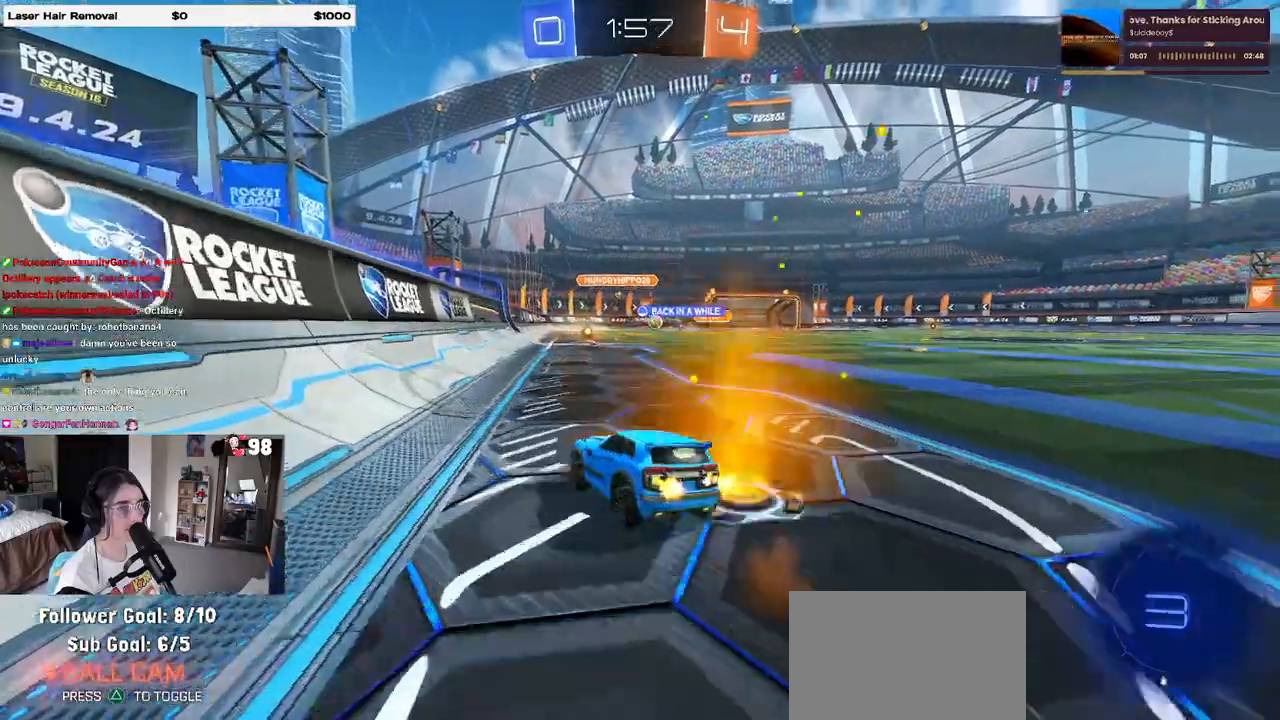
{"buttons": [], "left_stick": "up-left", "right_stick": "center", "events": [[417, "left_stick", "center"], [433, "R1", "up"], [467, "left_stick", "up-left"]]}
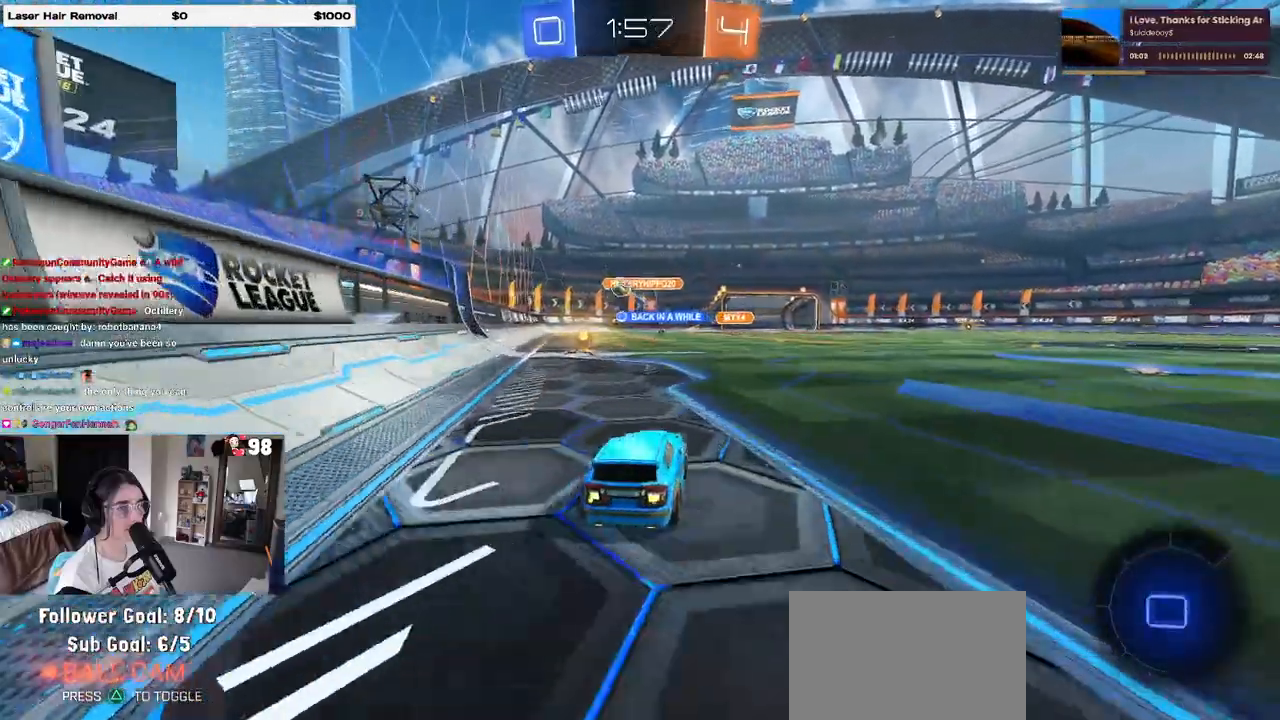
{"buttons": [], "left_stick": "right", "right_stick": "center", "events": [[100, "left_stick", "left"], [317, "left_stick", "center"], [500, "left_stick", "right"]]}
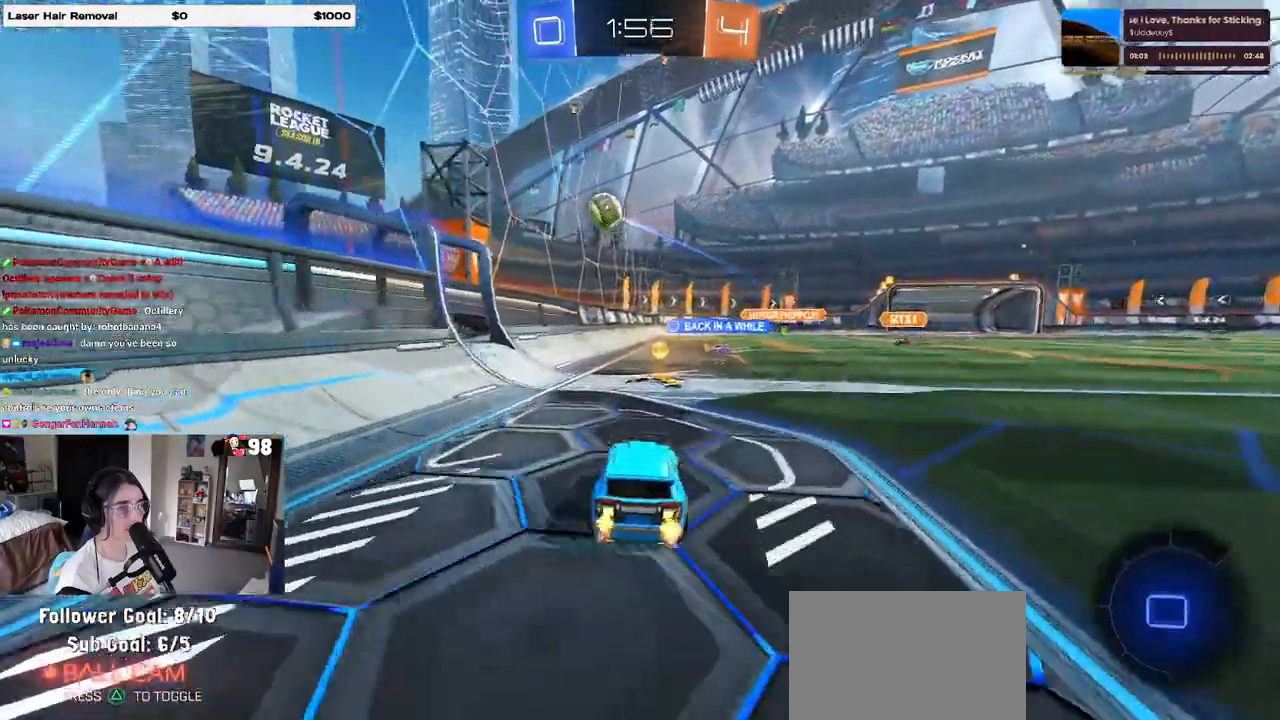
{"buttons": [], "left_stick": "right", "right_stick": "center", "events": [[17, "SQUARE", "down"], [167, "SQUARE", "up"]]}
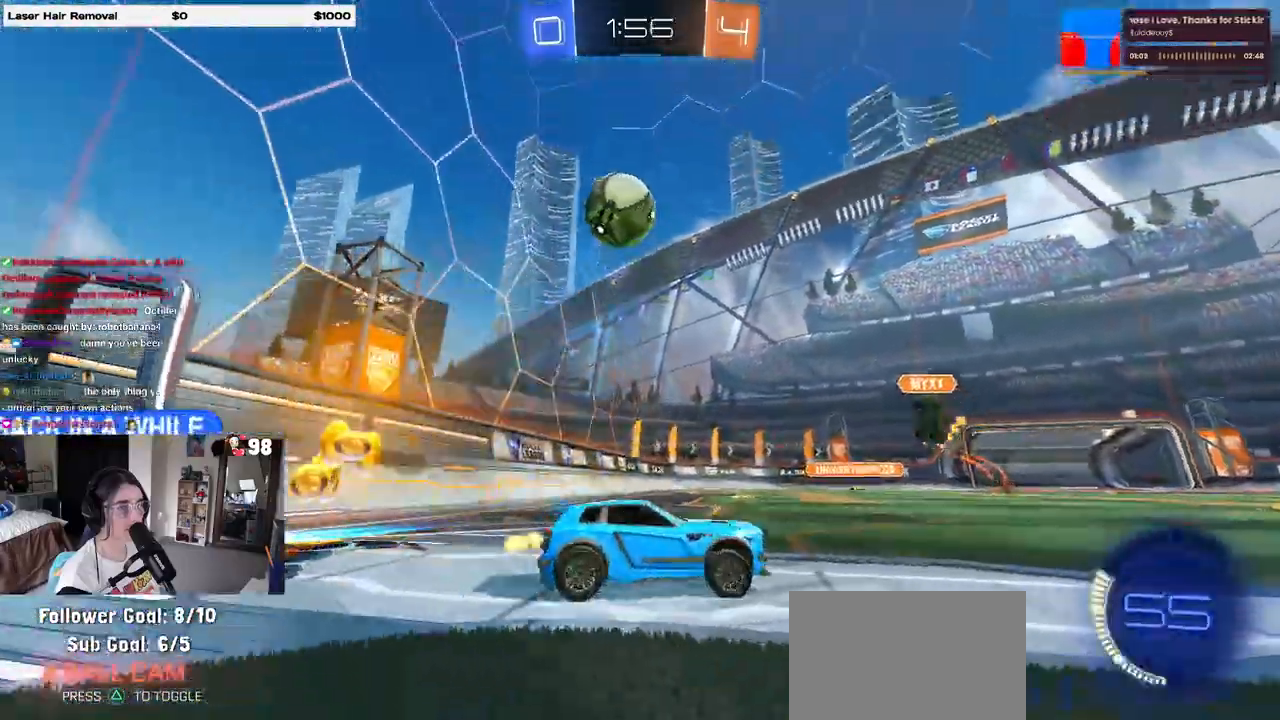
{"buttons": ["R1"], "left_stick": "center", "right_stick": "center", "events": [[200, "R1", "down"], [450, "left_stick", "center"]]}
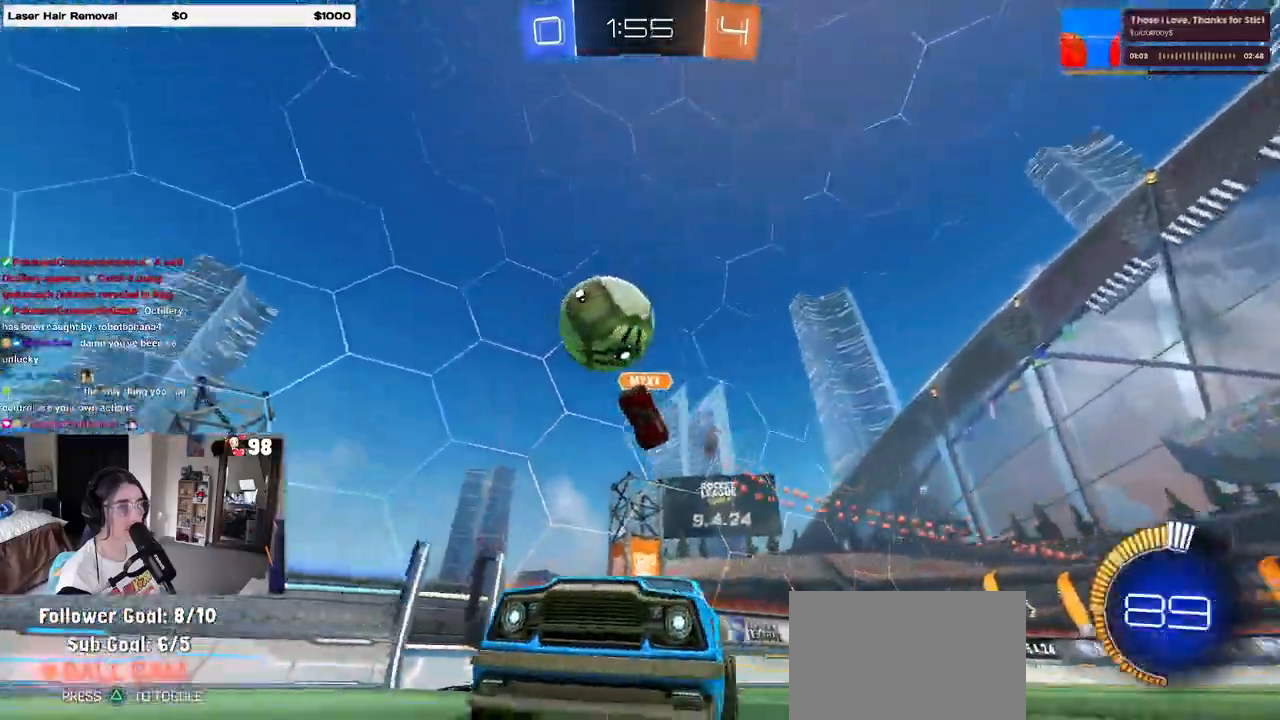
{"buttons": [], "left_stick": "right", "right_stick": "center", "events": [[183, "left_stick", "right"], [350, "R1", "up"]]}
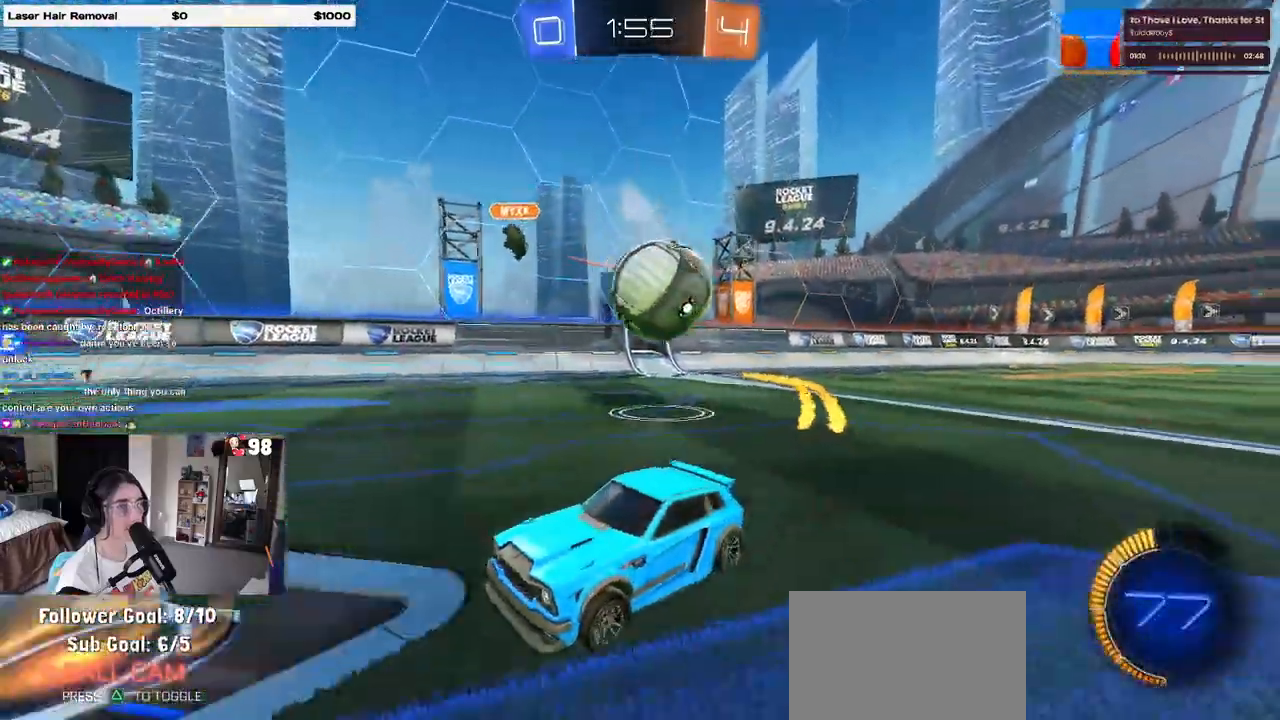
{"buttons": ["SQUARE"], "left_stick": "left", "right_stick": "center", "events": [[417, "left_stick", "left"], [433, "SQUARE", "down"]]}
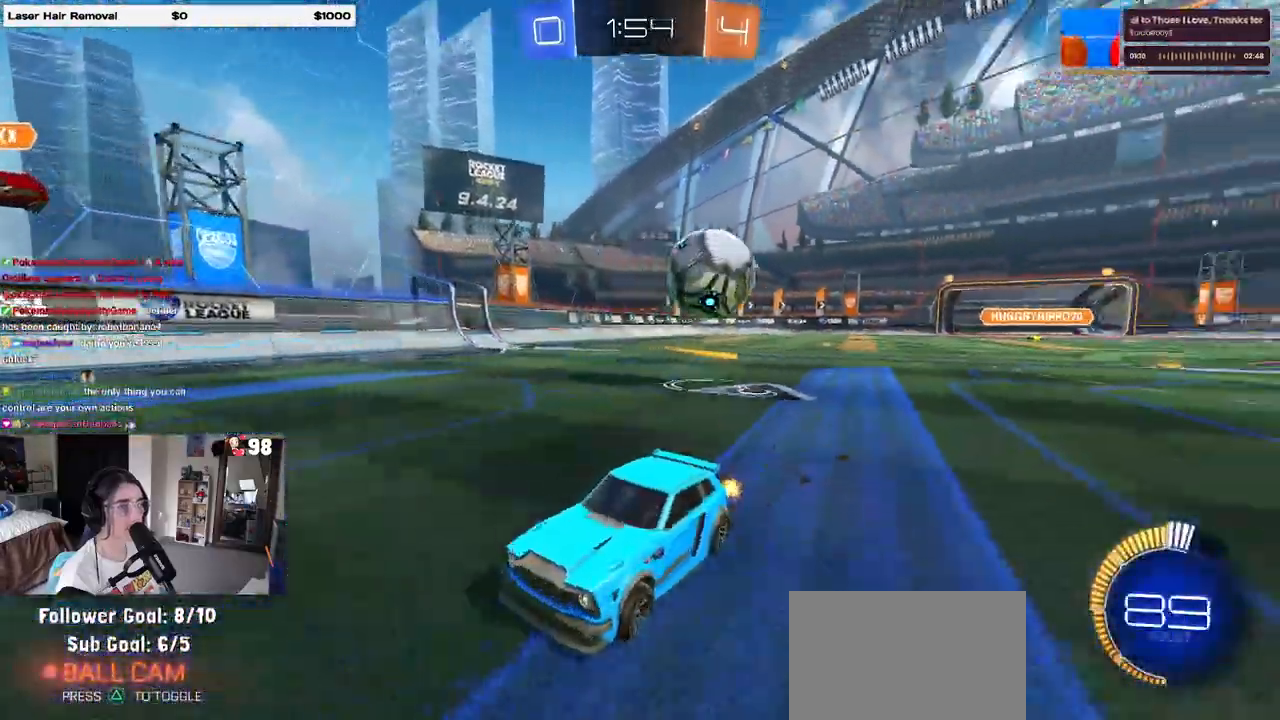
{"buttons": [], "left_stick": "center", "right_stick": "center", "events": [[200, "SQUARE", "up"], [383, "left_stick", "center"]]}